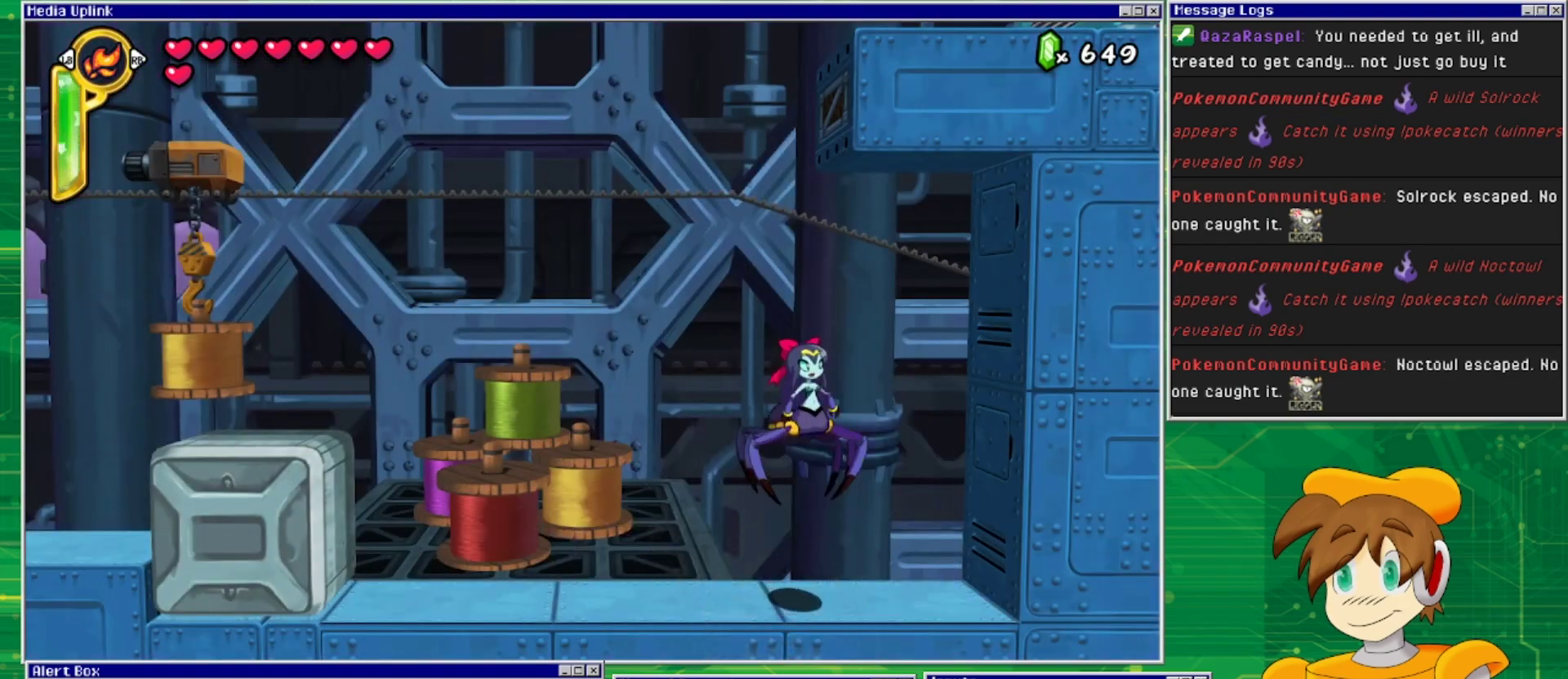
Gameplay with a controller (PlayStation layout); each line is a JSON object with the inputs held at the frame after it. "events" lists button and stick changes between this image and that frame as [ms after this image, input, new state], when the widget could be followed in between. Not read: L2 L3 R1 R2 R3 left_stick right_stick.
{"buttons": [], "events": [[67, "CROSS", "down"], [400, "CROSS", "up"]]}
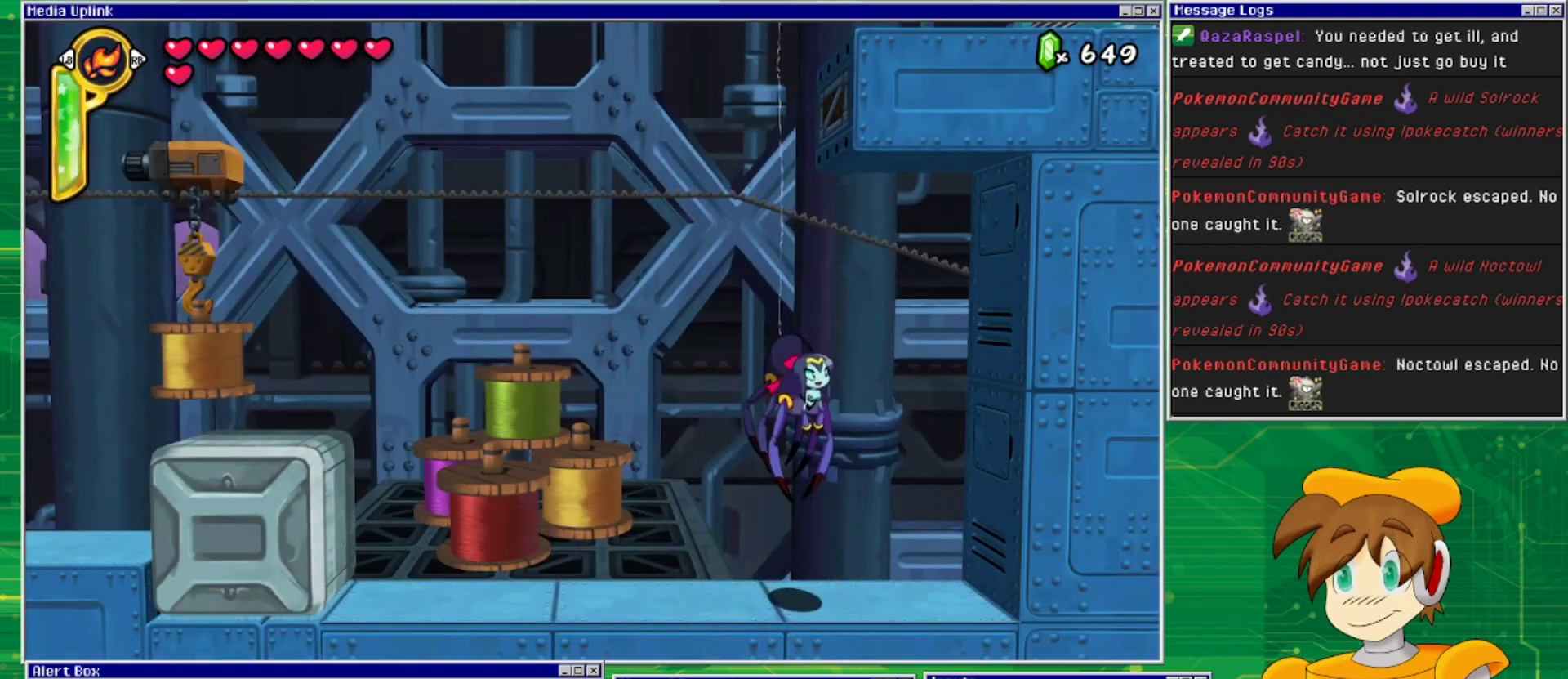
{"buttons": ["DPAD_RIGHT"], "events": [[500, "DPAD_RIGHT", "down"]]}
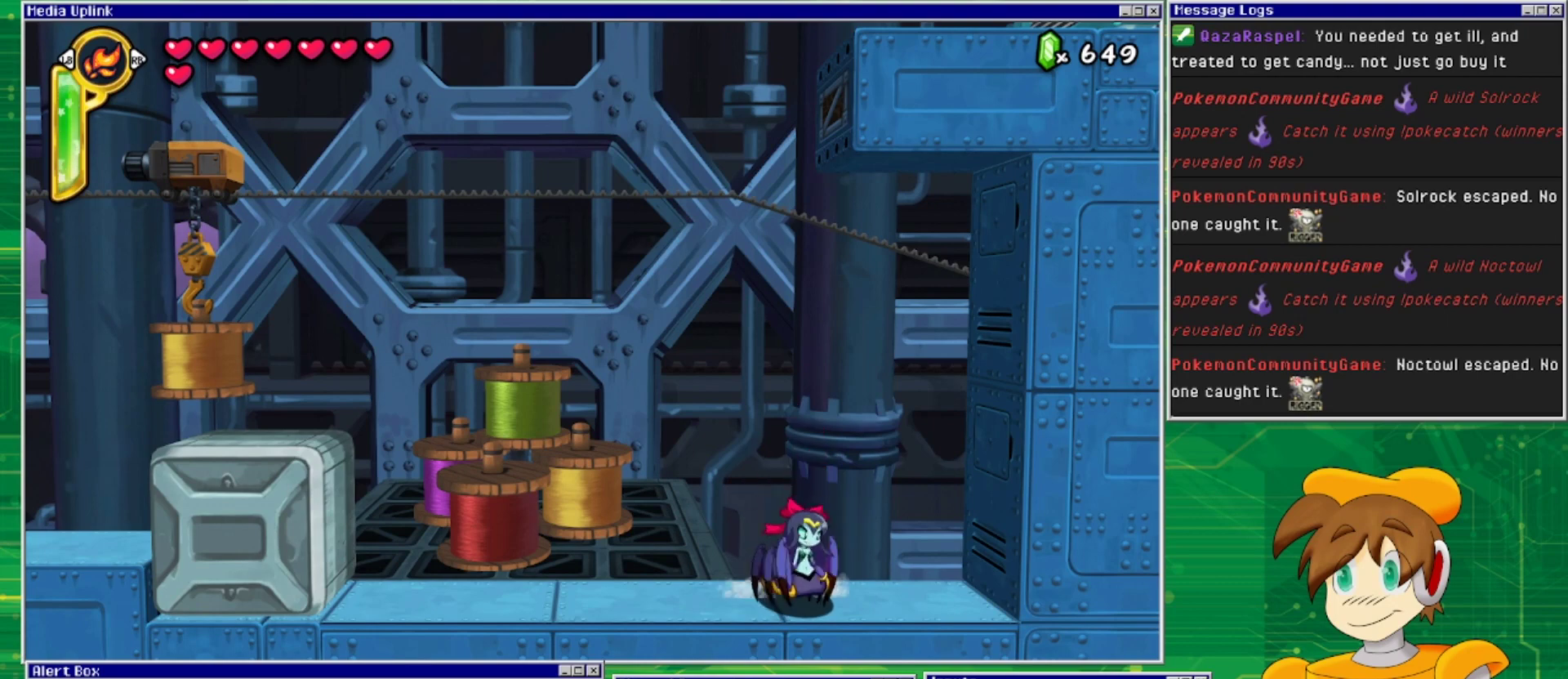
{"buttons": ["CROSS"], "events": [[233, "CROSS", "down"], [367, "DPAD_RIGHT", "up"], [433, "CROSS", "up"], [500, "CROSS", "down"]]}
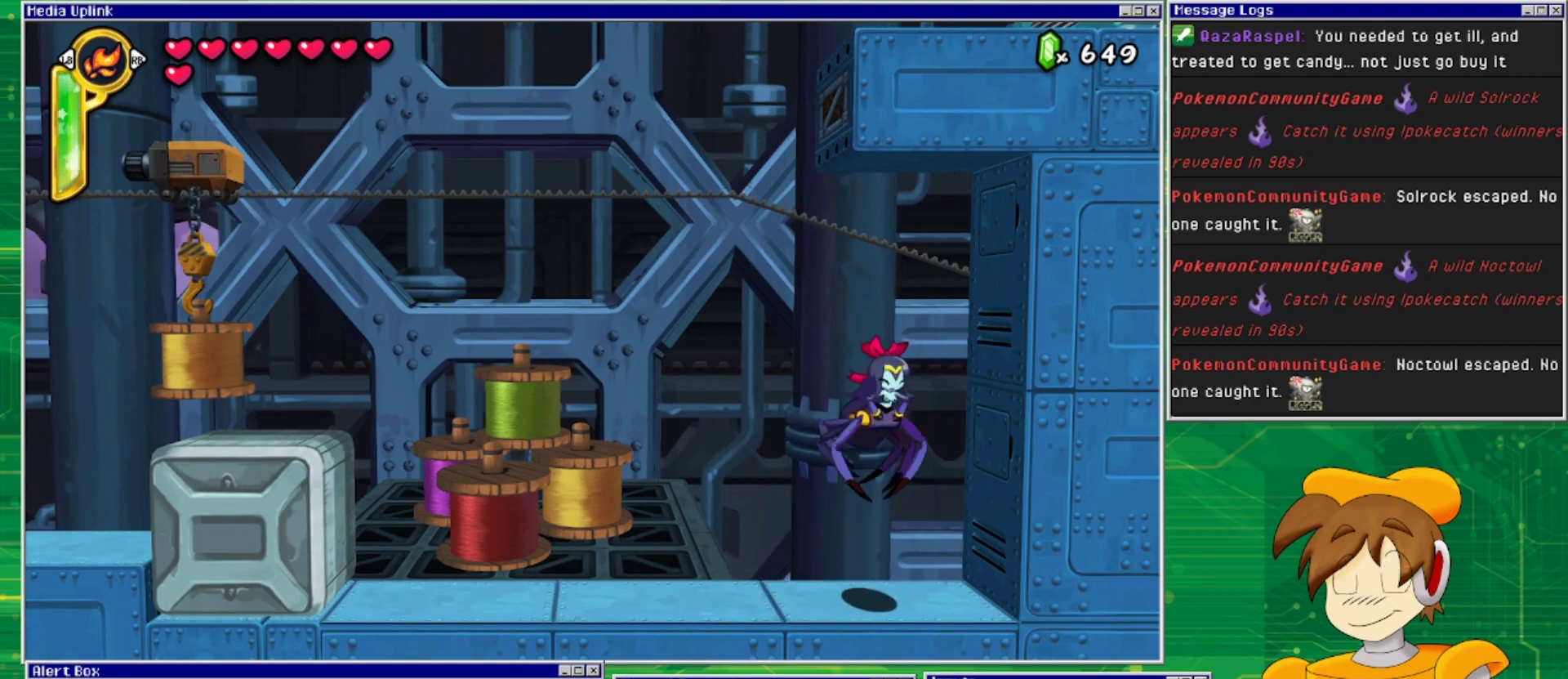
{"buttons": [], "events": [[200, "CROSS", "up"]]}
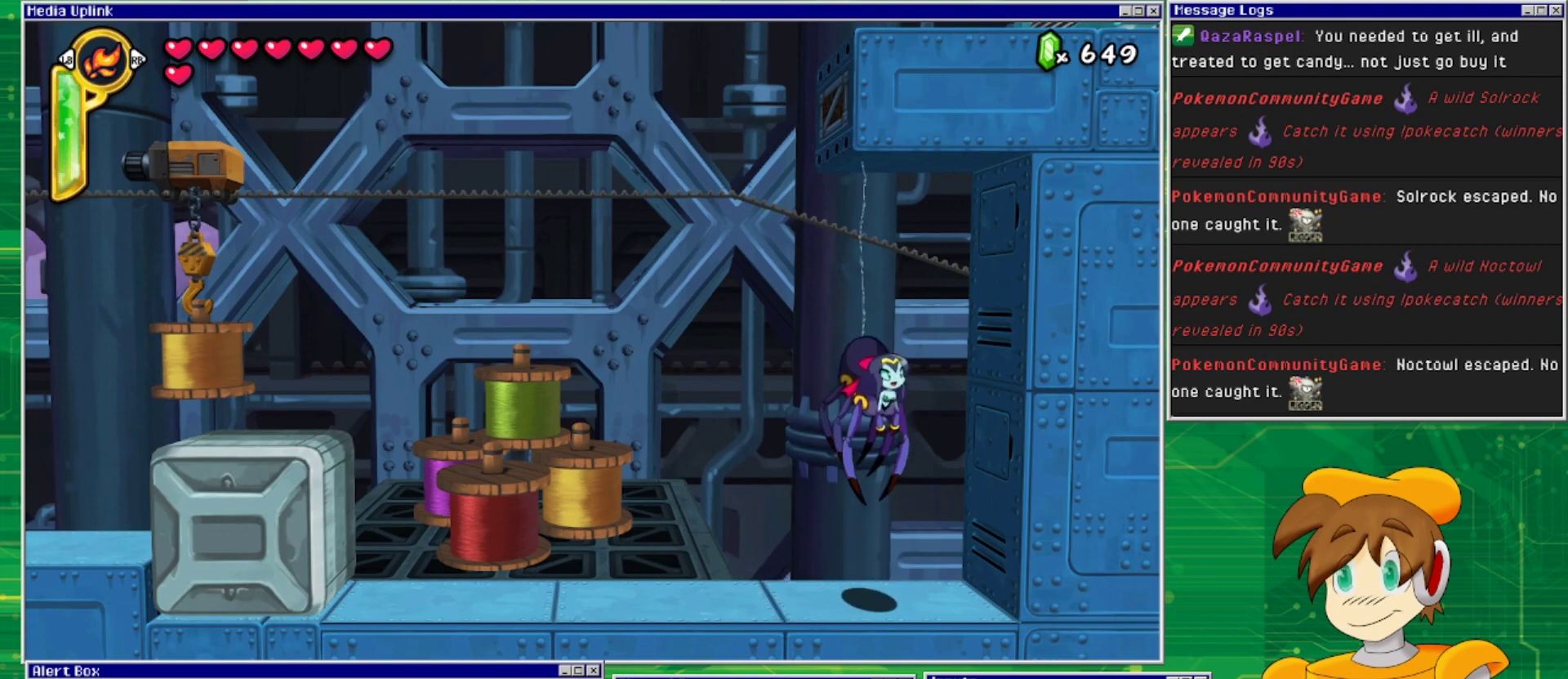
{"buttons": [], "events": []}
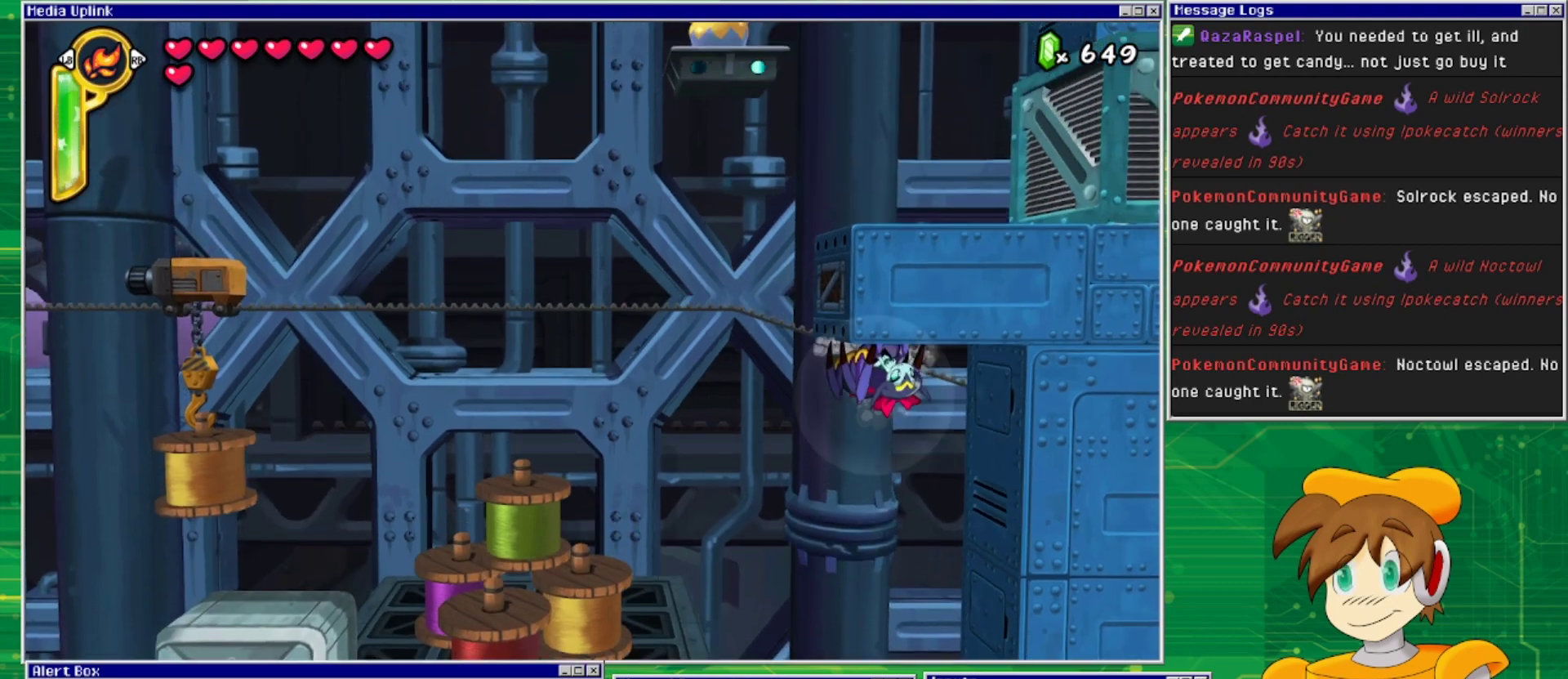
{"buttons": ["DPAD_LEFT"], "events": [[267, "DPAD_LEFT", "down"]]}
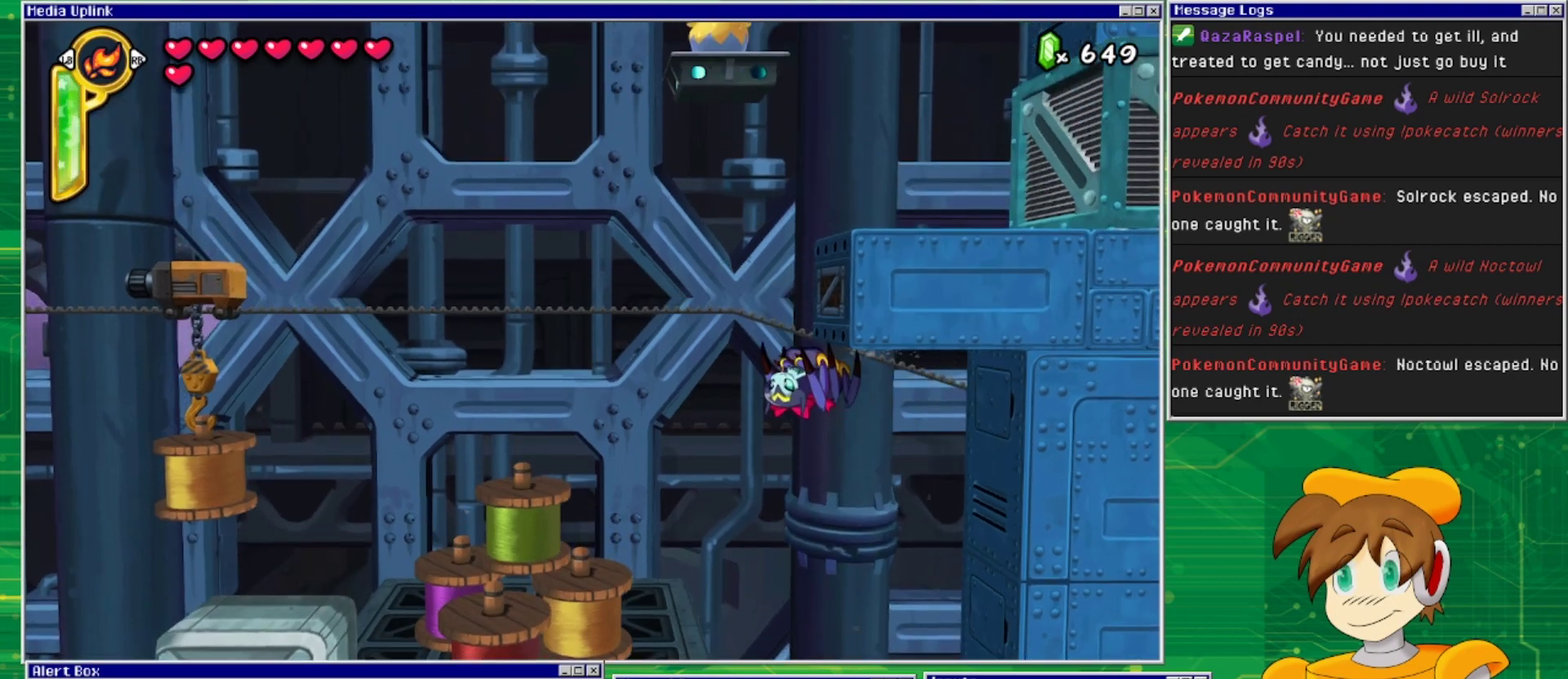
{"buttons": [], "events": [[300, "CROSS", "down"], [333, "DPAD_LEFT", "up"], [500, "CROSS", "up"]]}
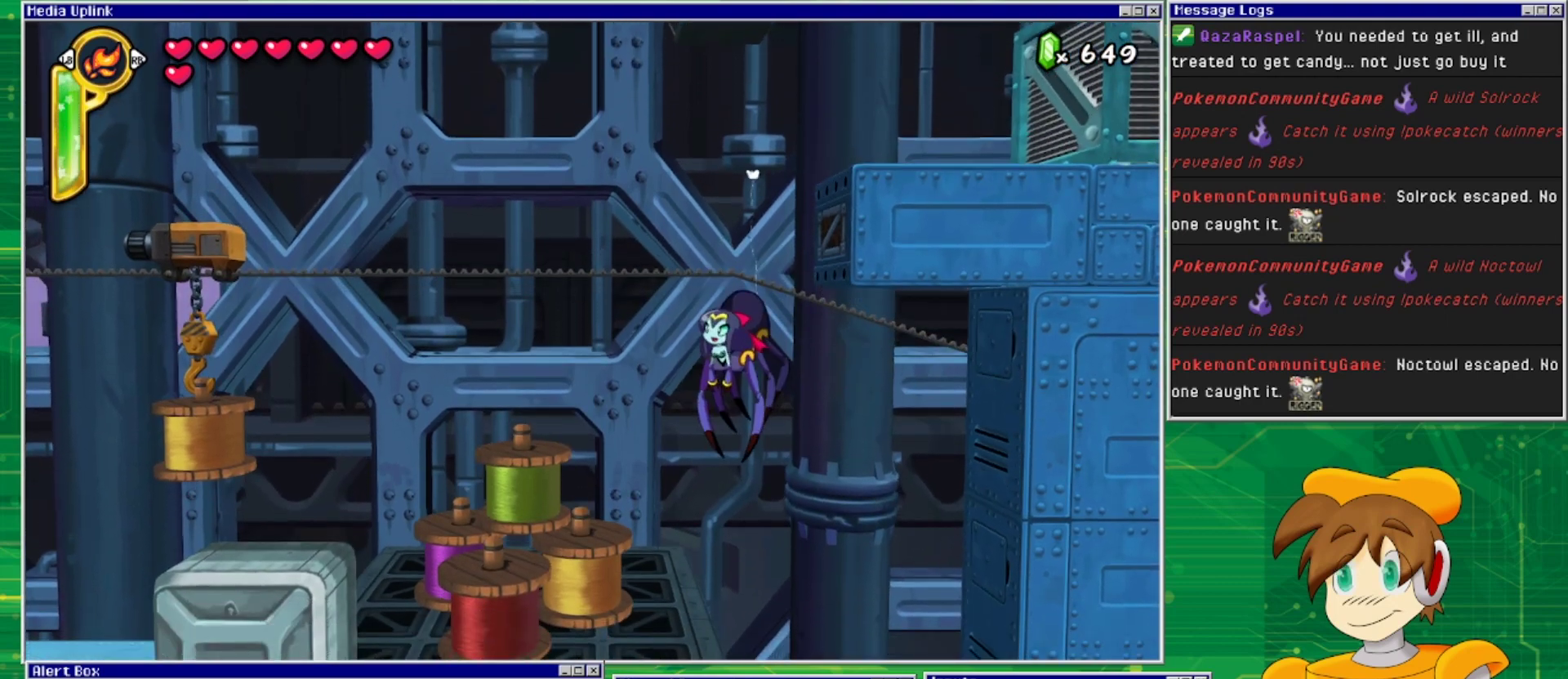
{"buttons": [], "events": []}
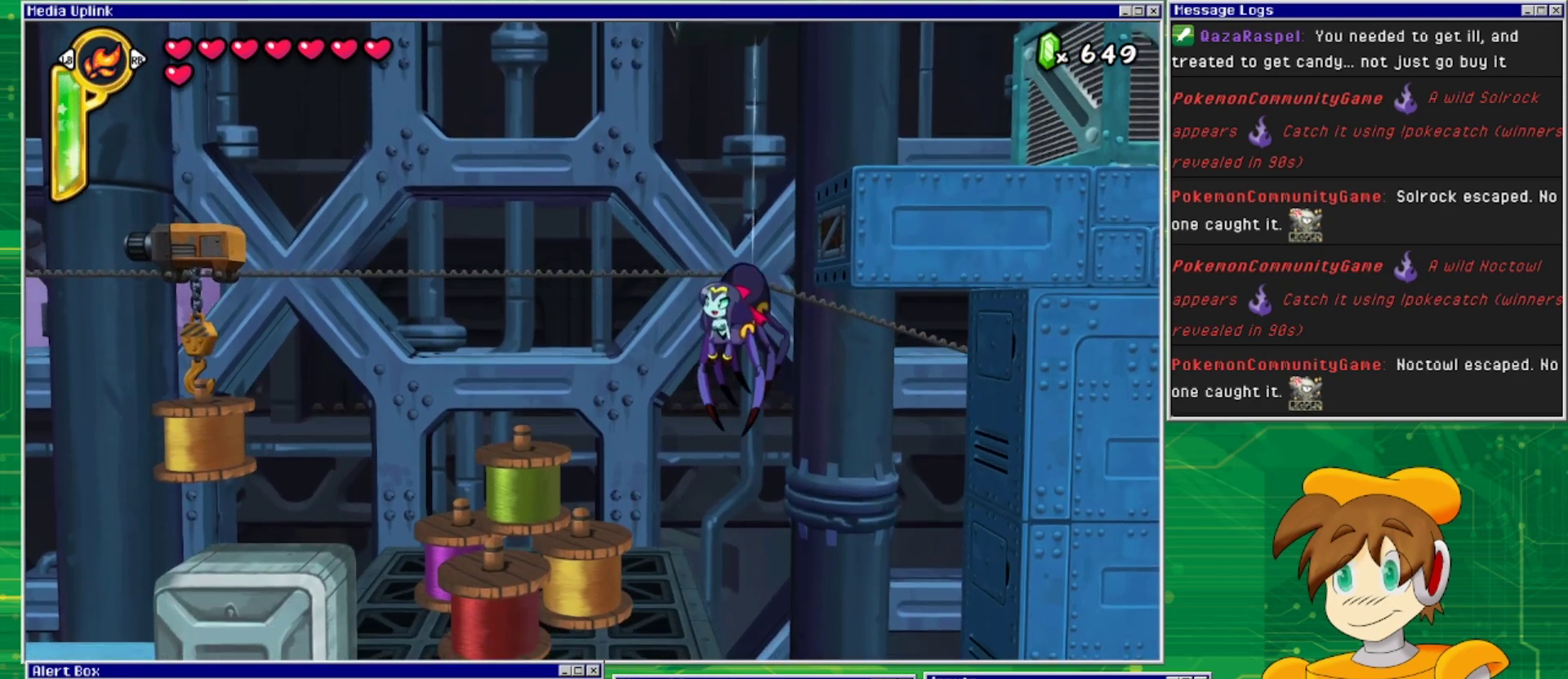
{"buttons": [], "events": []}
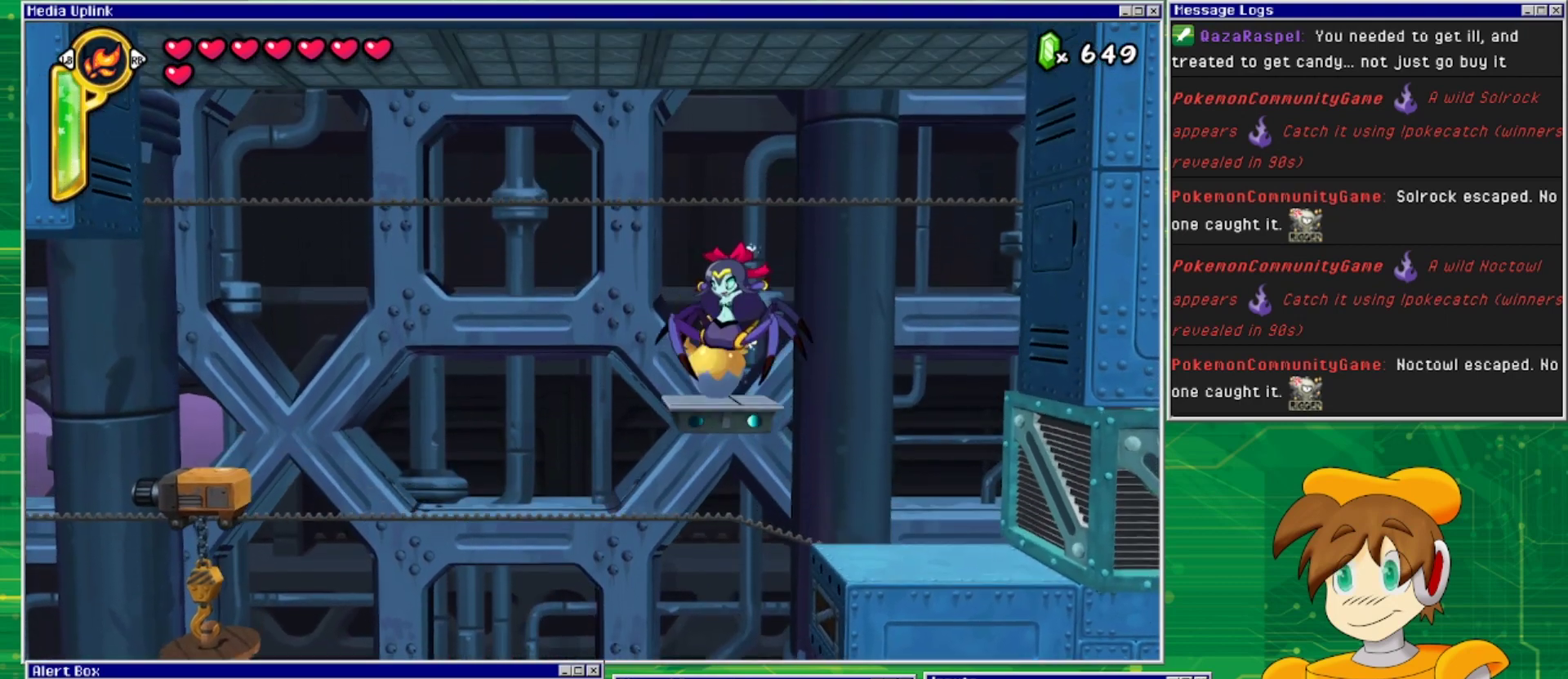
{"buttons": [], "events": []}
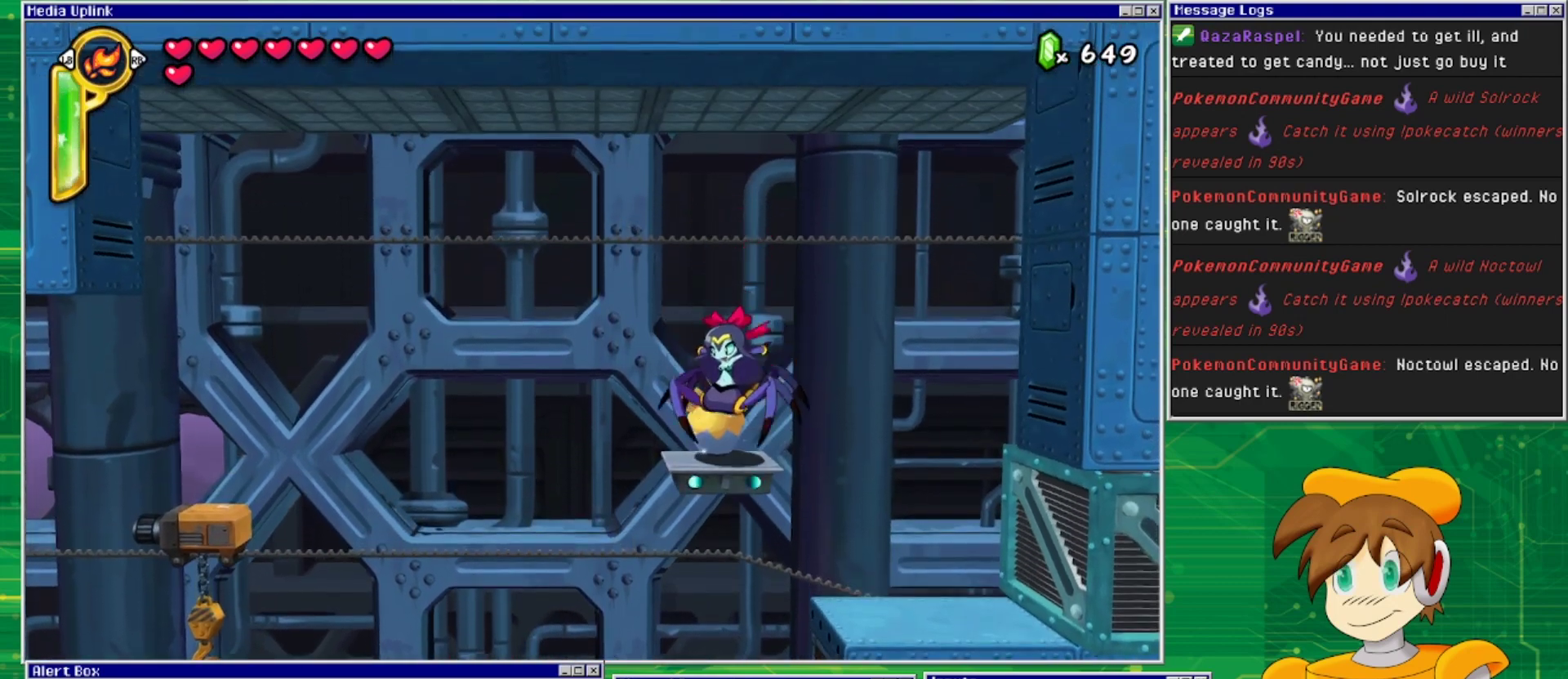
{"buttons": [], "events": [[233, "TRIANGLE", "down"], [400, "TRIANGLE", "up"]]}
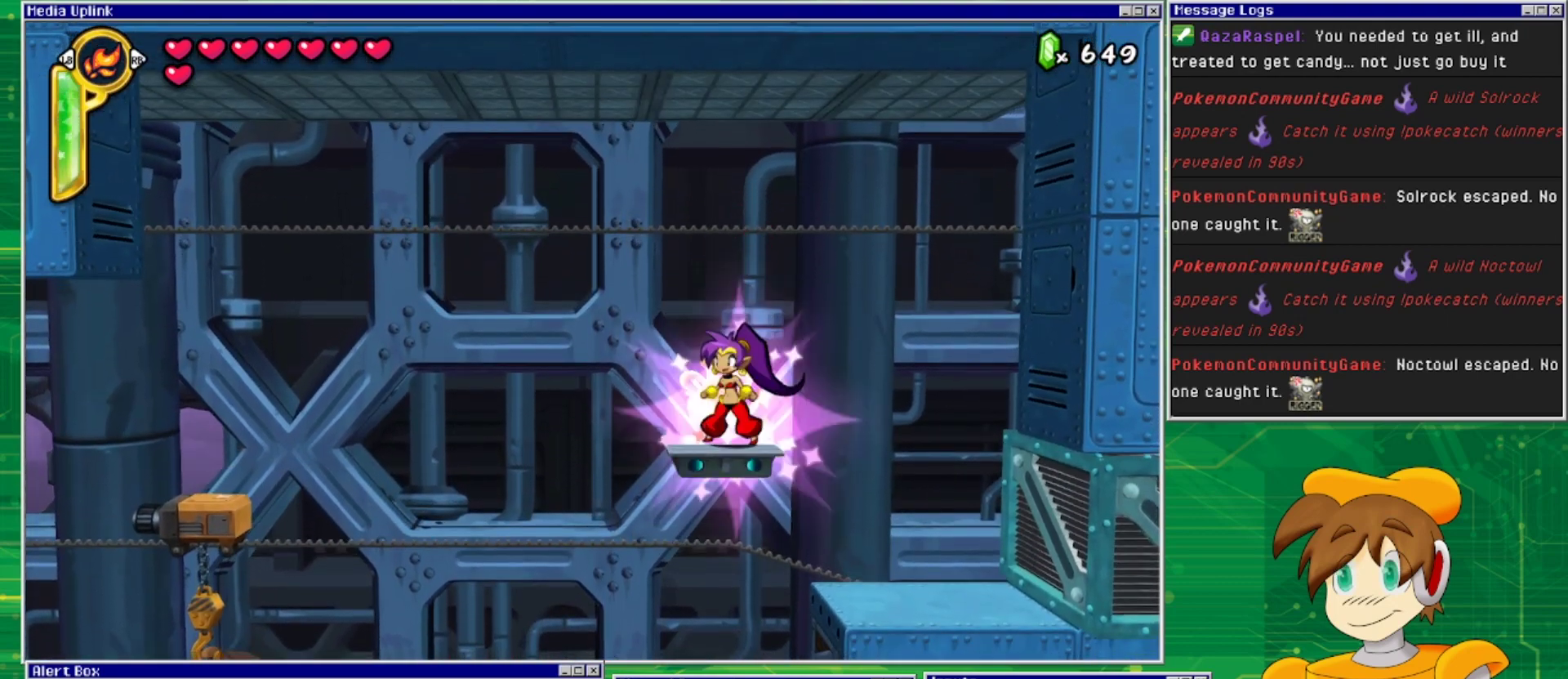
{"buttons": [], "events": [[133, "DPAD_DOWN", "down"], [200, "SQUARE", "down"], [300, "SQUARE", "up"], [400, "DPAD_DOWN", "up"]]}
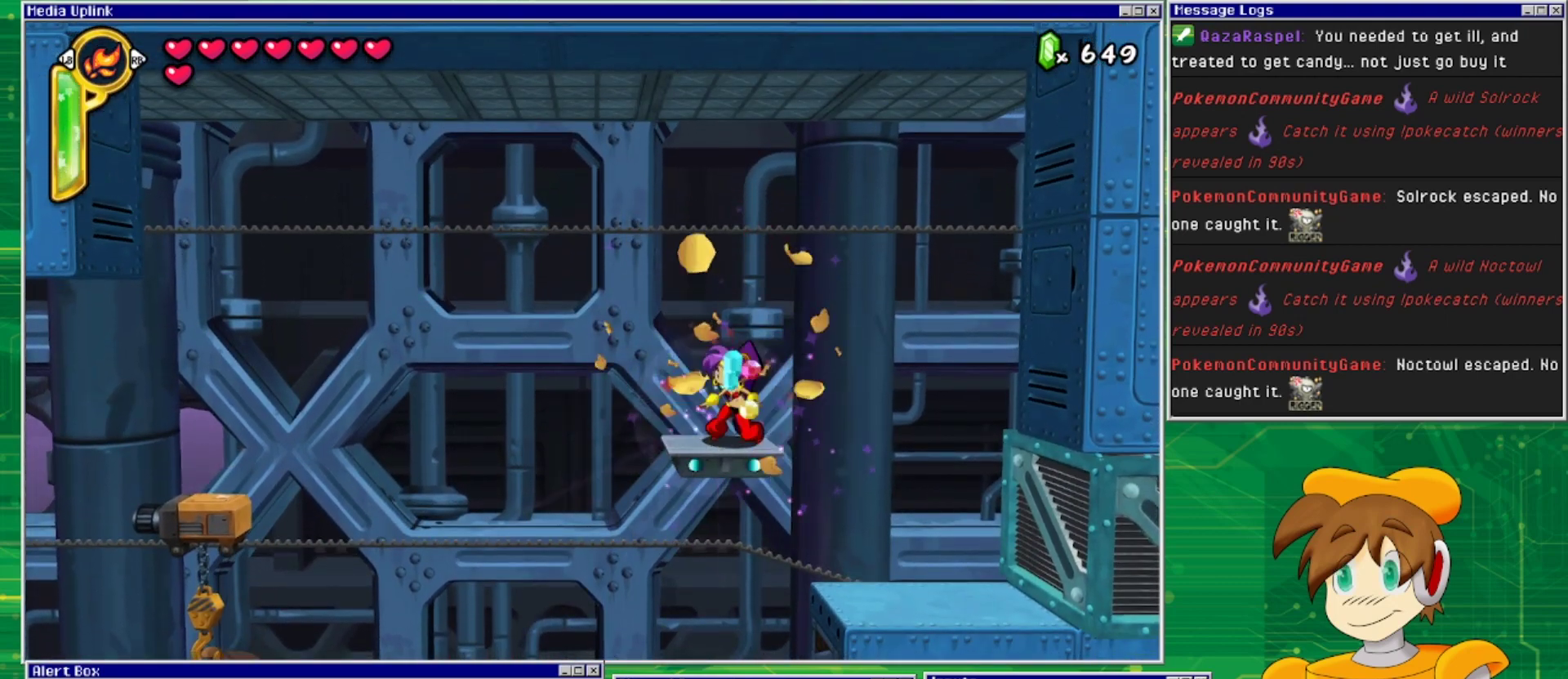
{"buttons": ["DPAD_RIGHT"], "events": [[67, "DPAD_LEFT", "down"], [167, "DPAD_LEFT", "up"], [367, "DPAD_RIGHT", "down"]]}
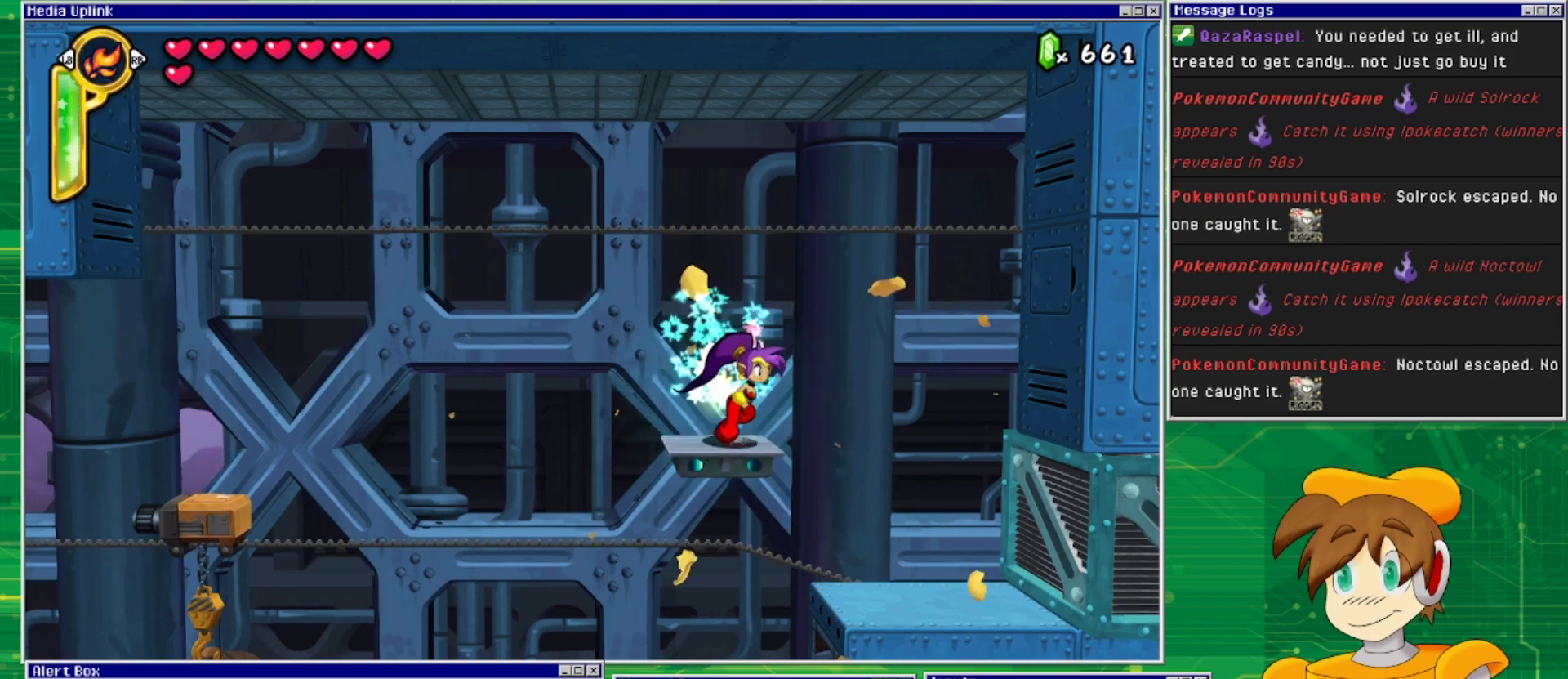
{"buttons": ["DPAD_RIGHT"], "events": []}
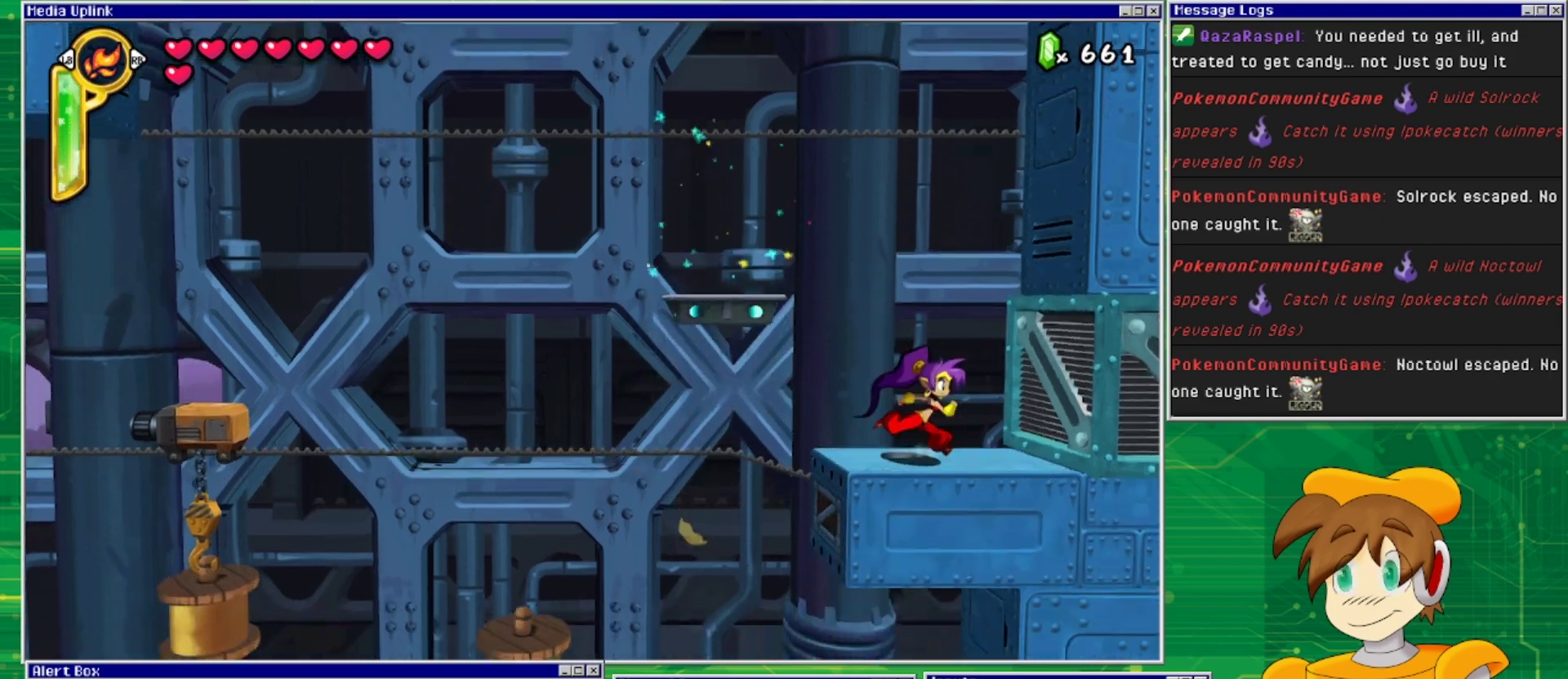
{"buttons": [], "events": [[233, "DPAD_RIGHT", "up"], [333, "TRIANGLE", "down"], [467, "TRIANGLE", "up"]]}
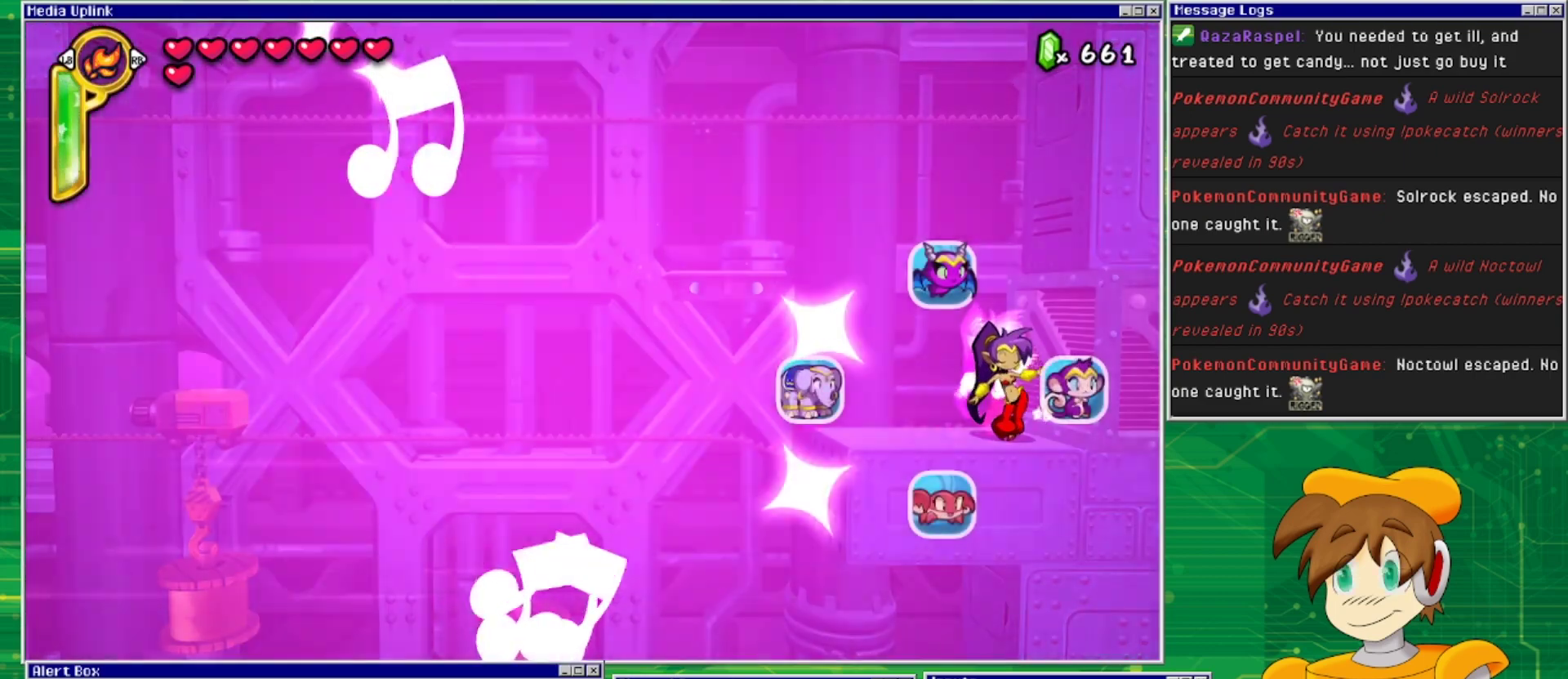
{"buttons": [], "events": [[100, "DPAD_LEFT", "down"], [400, "DPAD_LEFT", "up"]]}
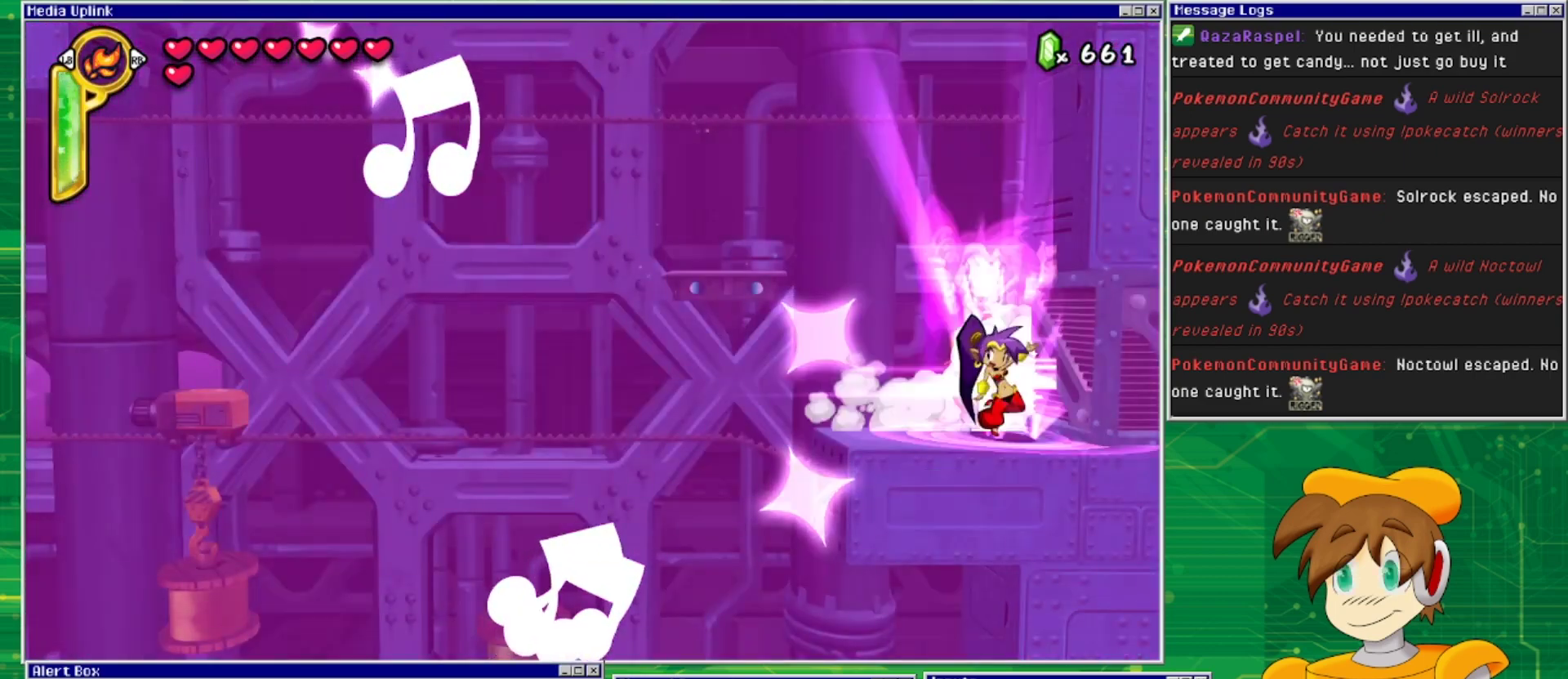
{"buttons": ["SQUARE", "DPAD_RIGHT"], "events": [[400, "DPAD_RIGHT", "down"], [500, "SQUARE", "down"]]}
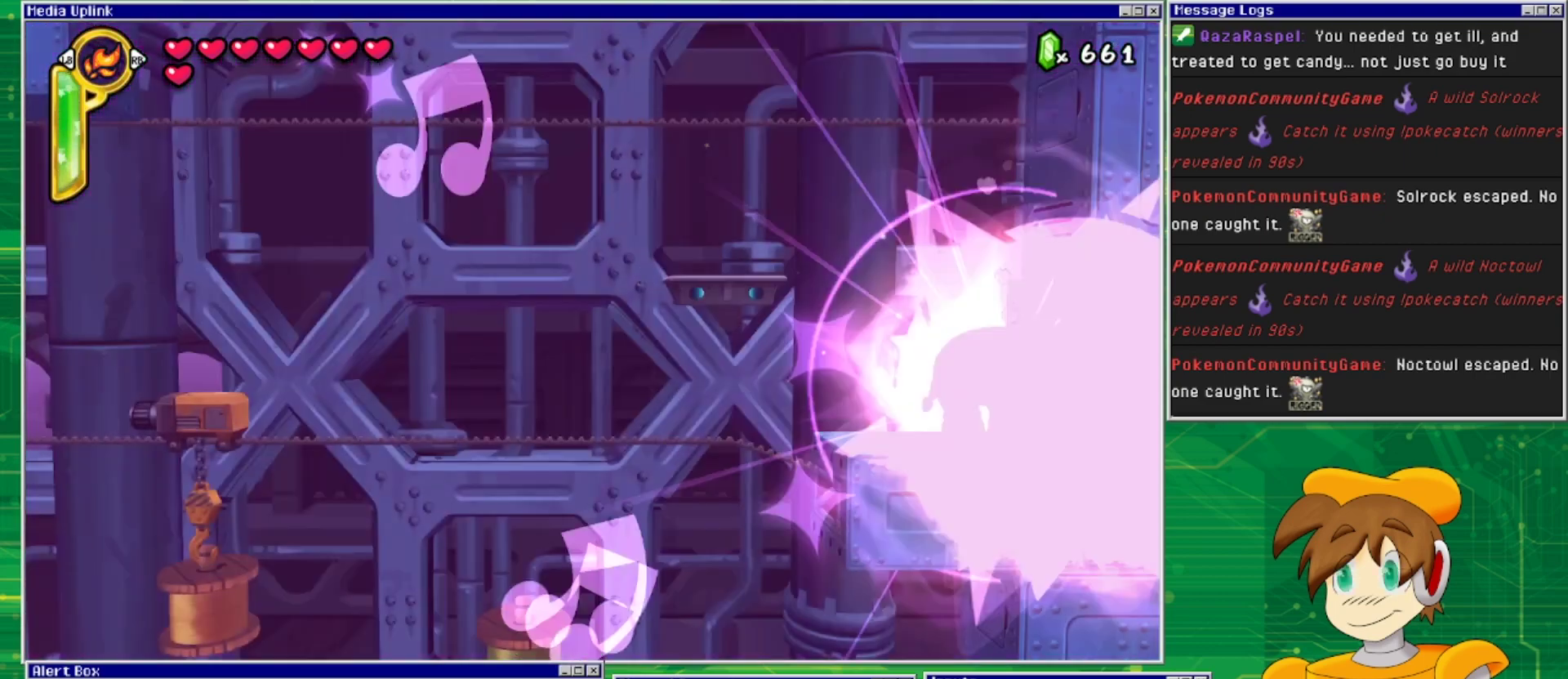
{"buttons": ["DPAD_RIGHT"], "events": [[167, "SQUARE", "up"]]}
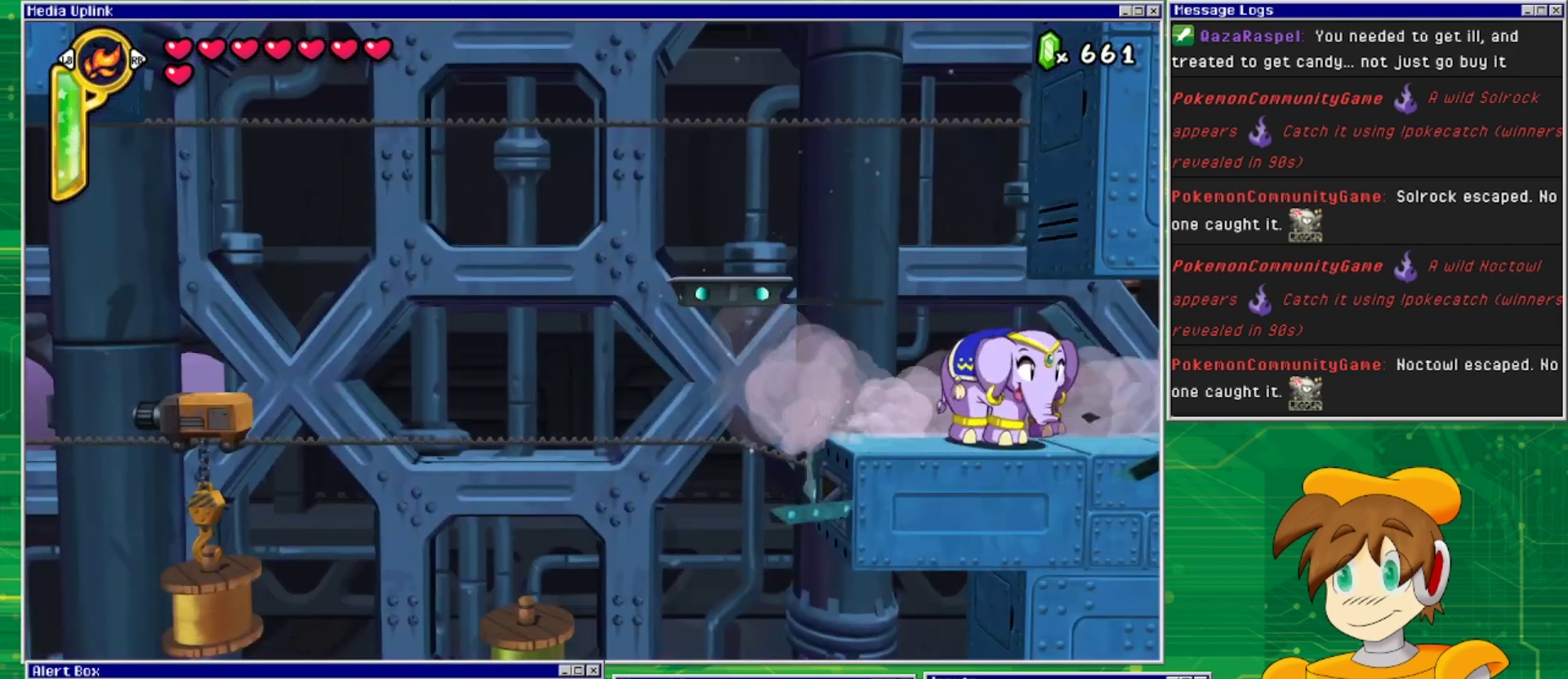
{"buttons": ["DPAD_RIGHT"], "events": [[167, "SQUARE", "down"], [433, "SQUARE", "up"]]}
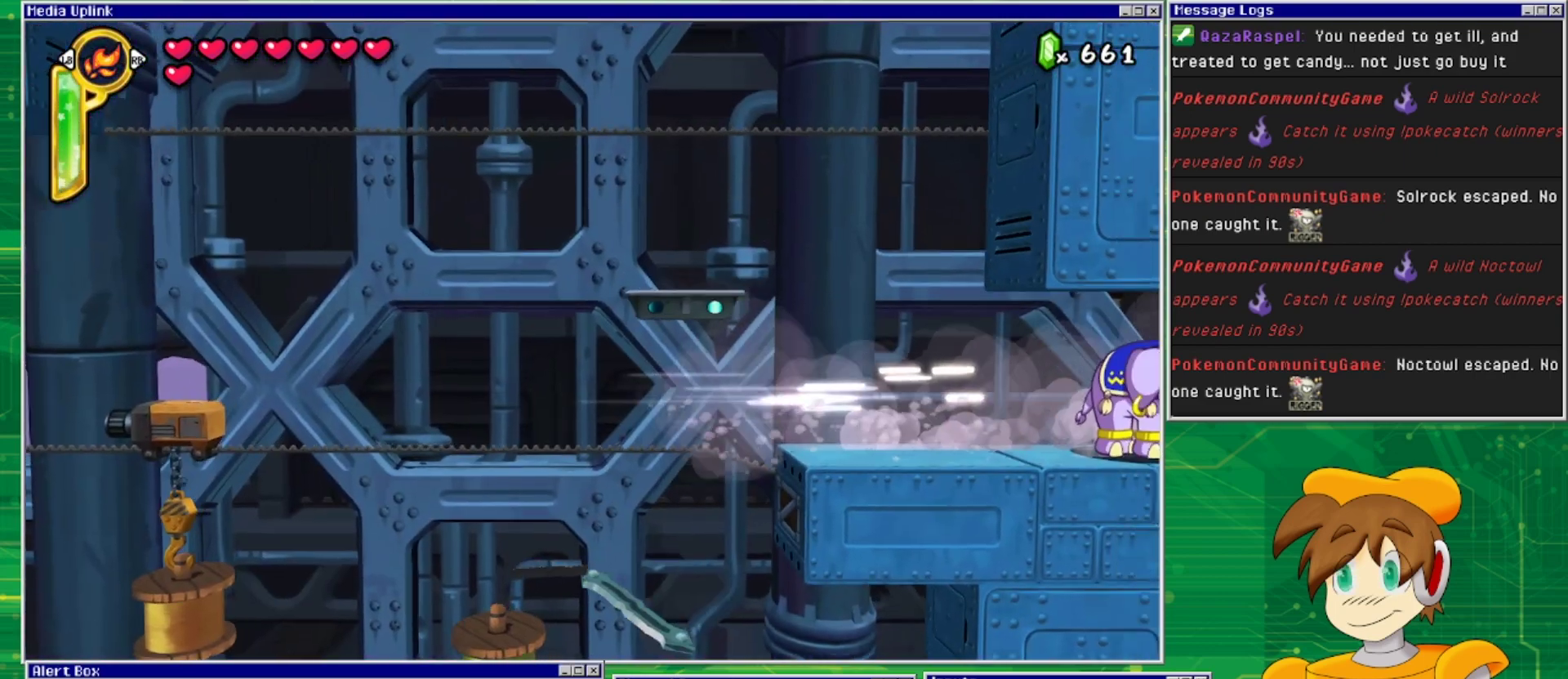
{"buttons": [], "events": [[167, "DPAD_RIGHT", "up"]]}
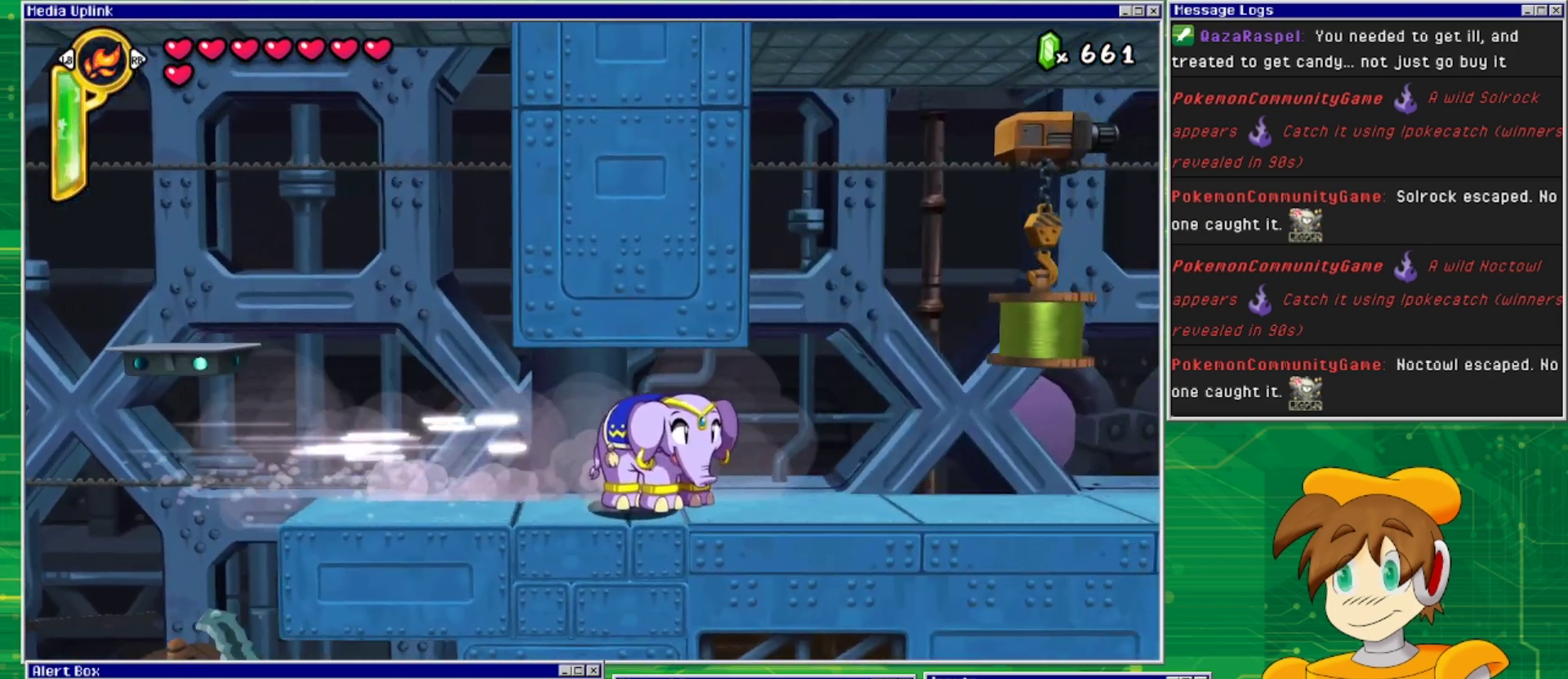
{"buttons": ["DPAD_RIGHT"], "events": [[333, "DPAD_RIGHT", "down"]]}
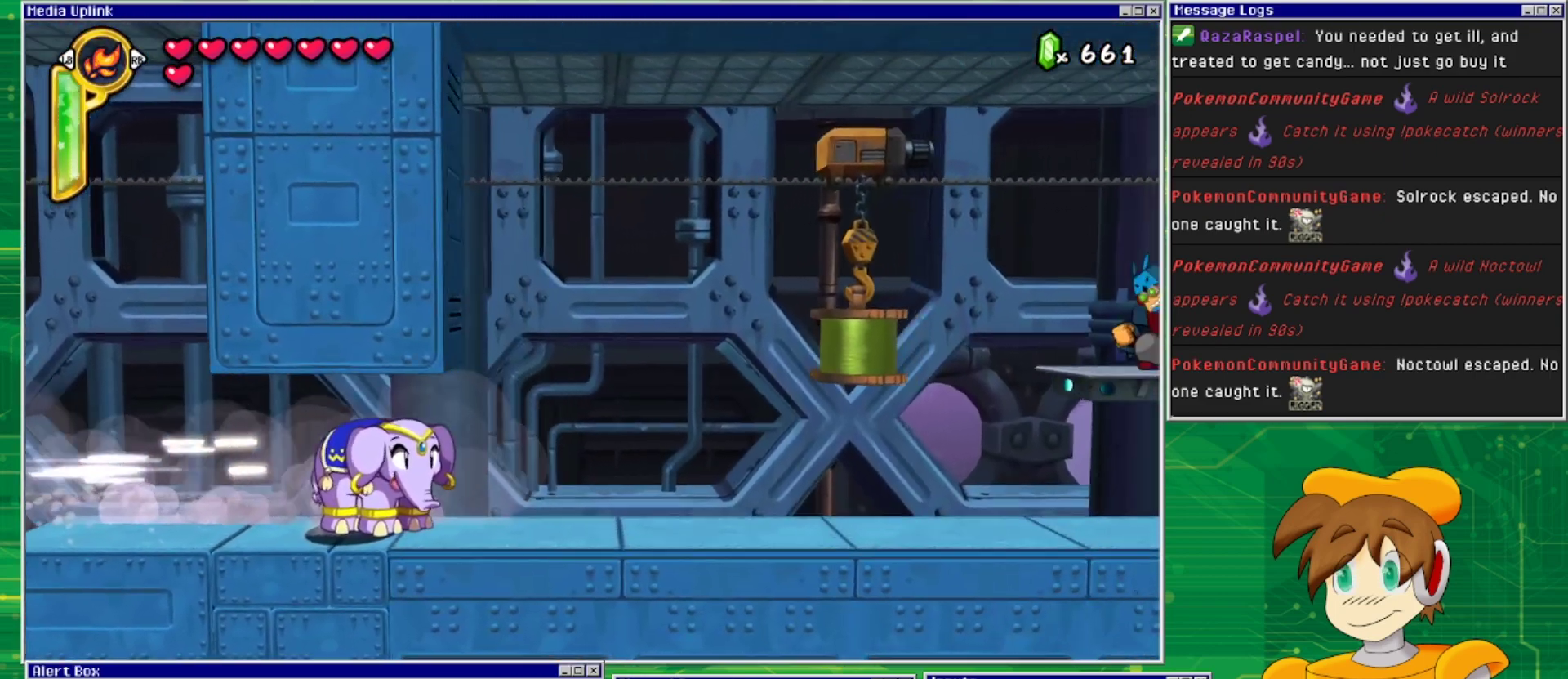
{"buttons": ["DPAD_RIGHT"], "events": []}
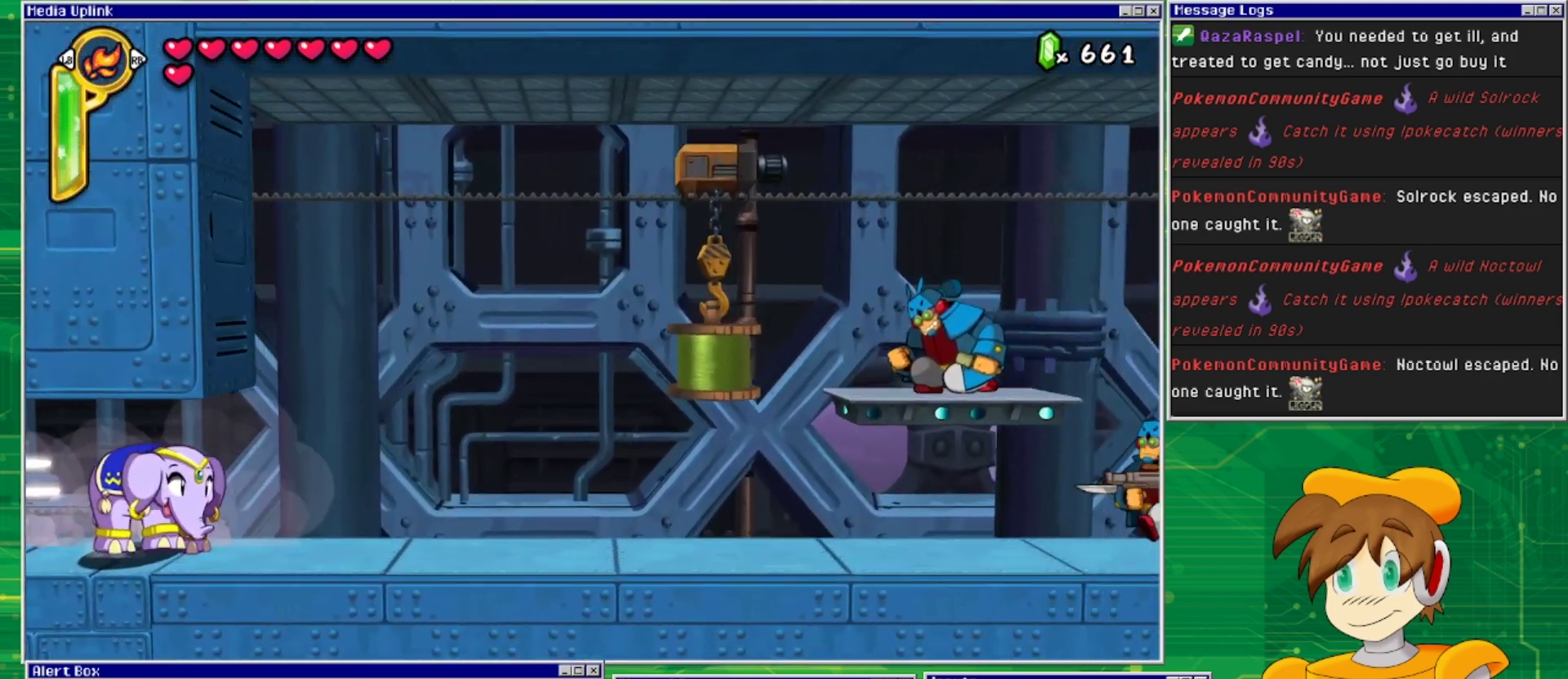
{"buttons": ["DPAD_RIGHT"], "events": []}
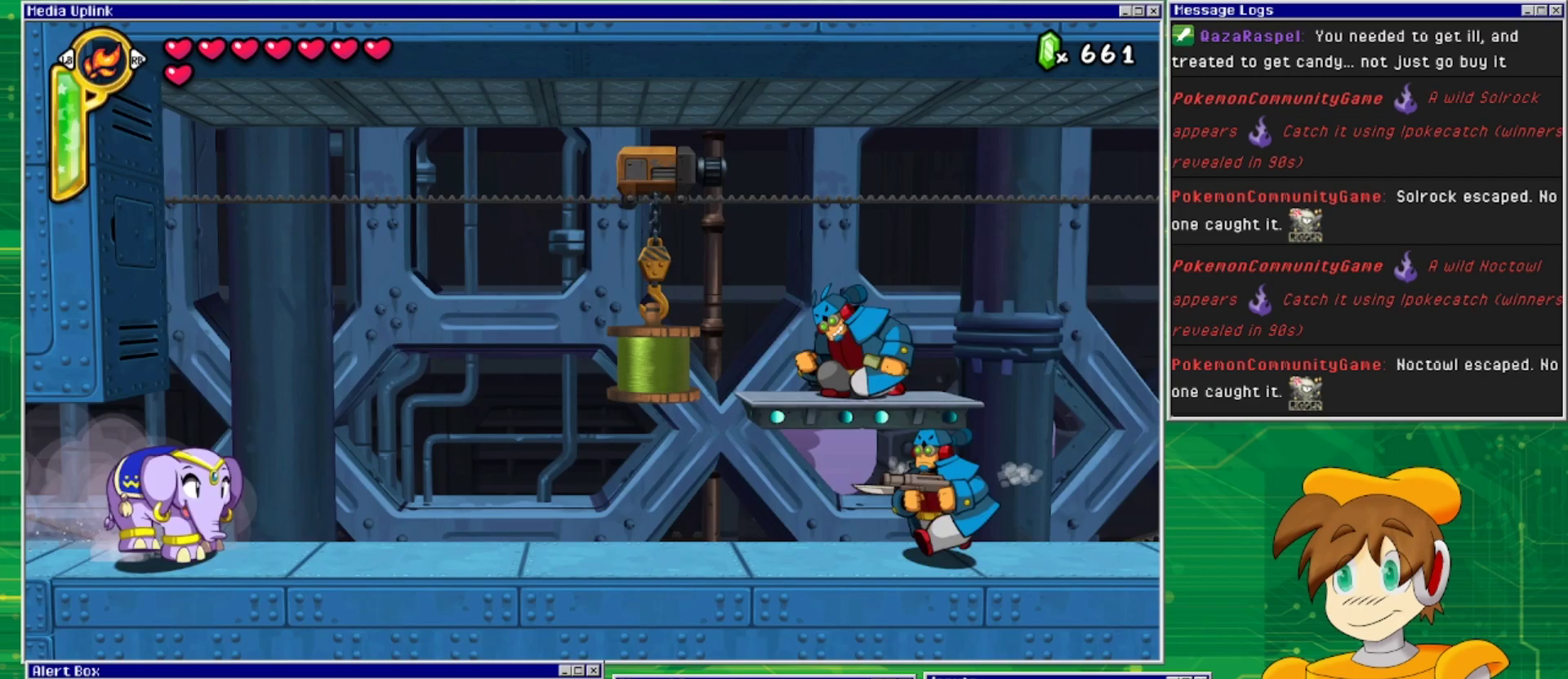
{"buttons": ["DPAD_RIGHT"], "events": []}
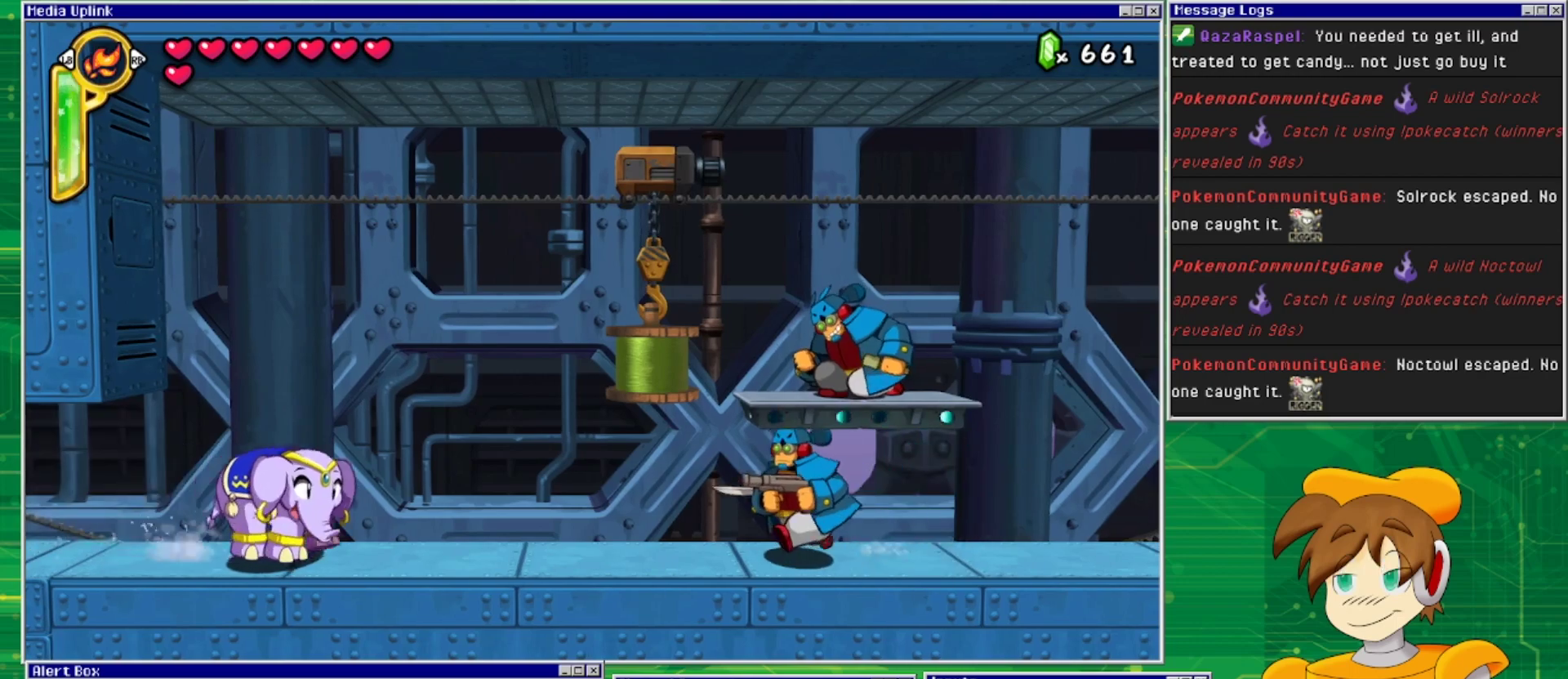
{"buttons": ["DPAD_RIGHT"], "events": []}
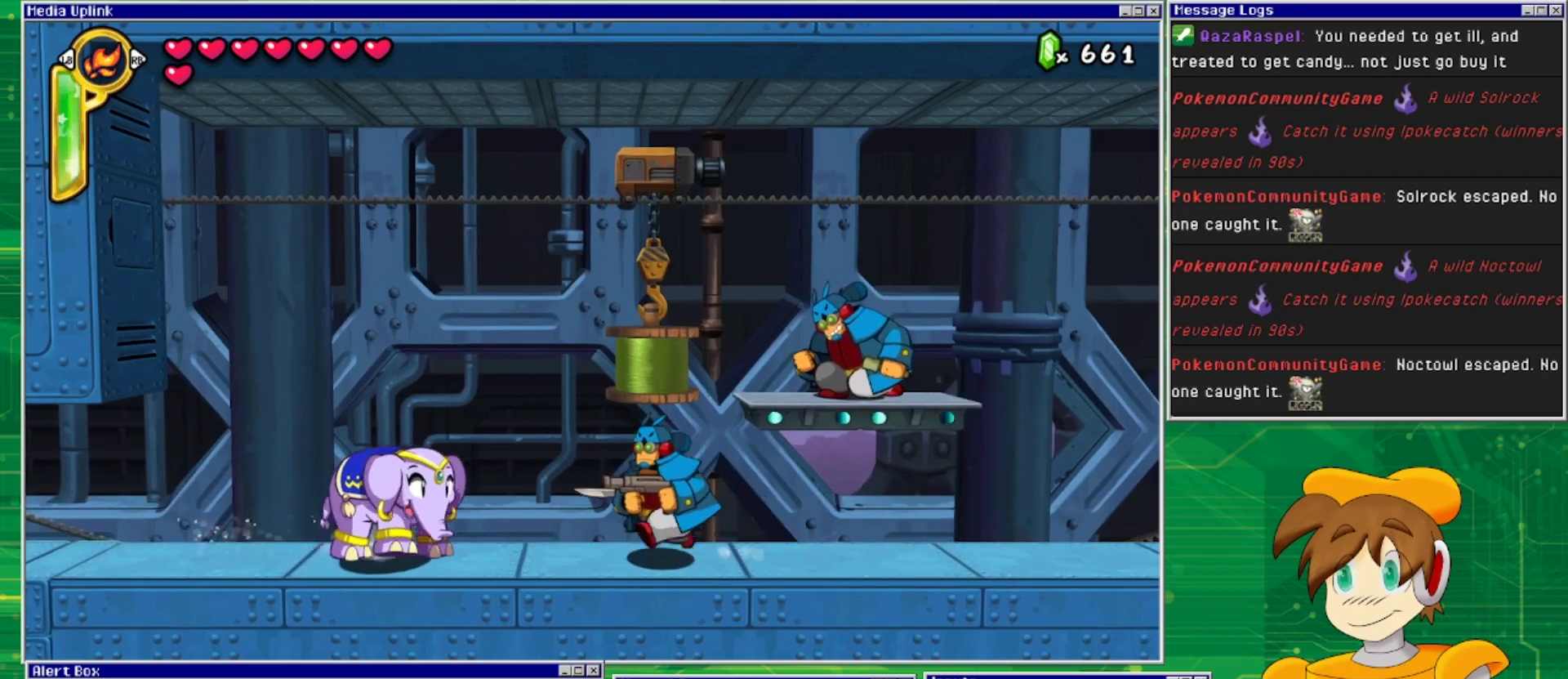
{"buttons": ["DPAD_RIGHT"], "events": [[200, "SQUARE", "down"], [400, "SQUARE", "up"]]}
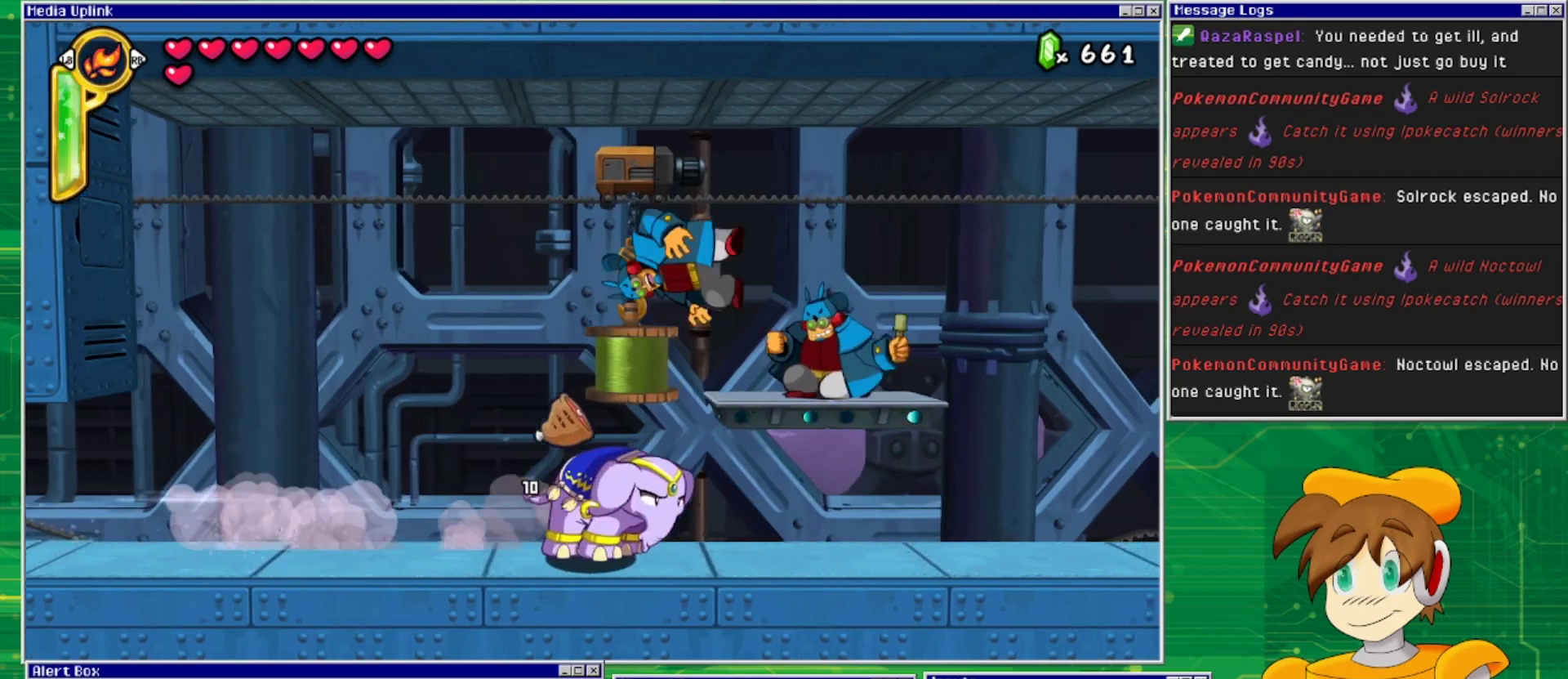
{"buttons": [], "events": [[267, "DPAD_RIGHT", "up"]]}
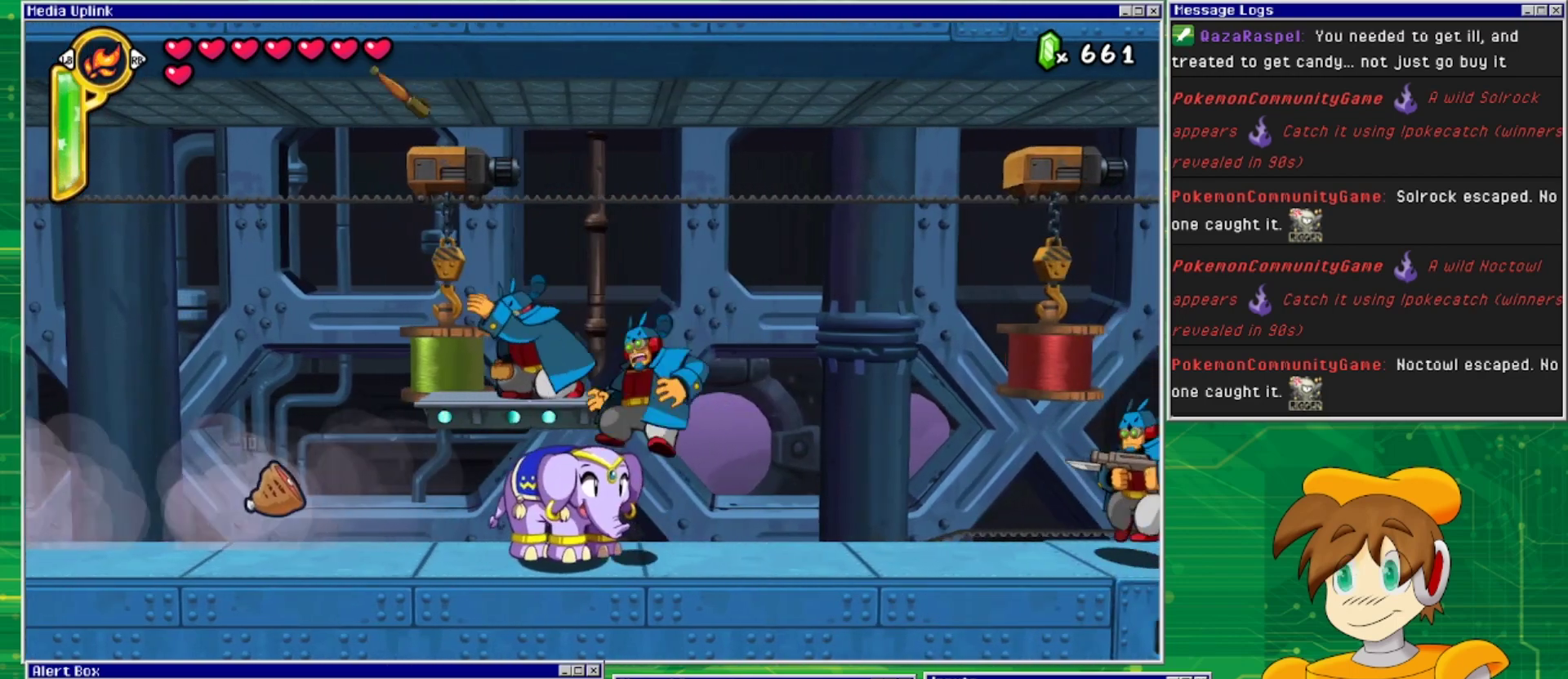
{"buttons": ["DPAD_RIGHT"], "events": [[300, "DPAD_RIGHT", "down"]]}
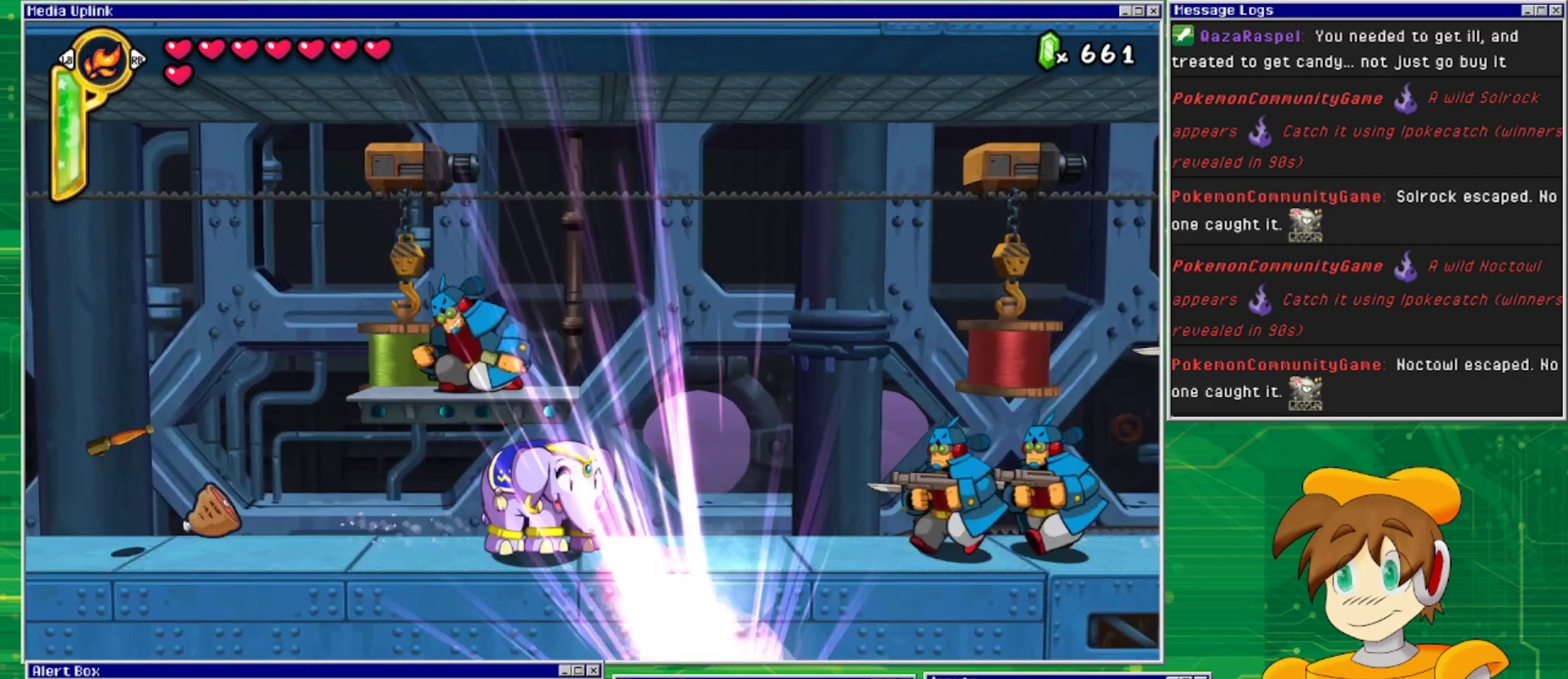
{"buttons": [], "events": [[267, "DPAD_RIGHT", "up"]]}
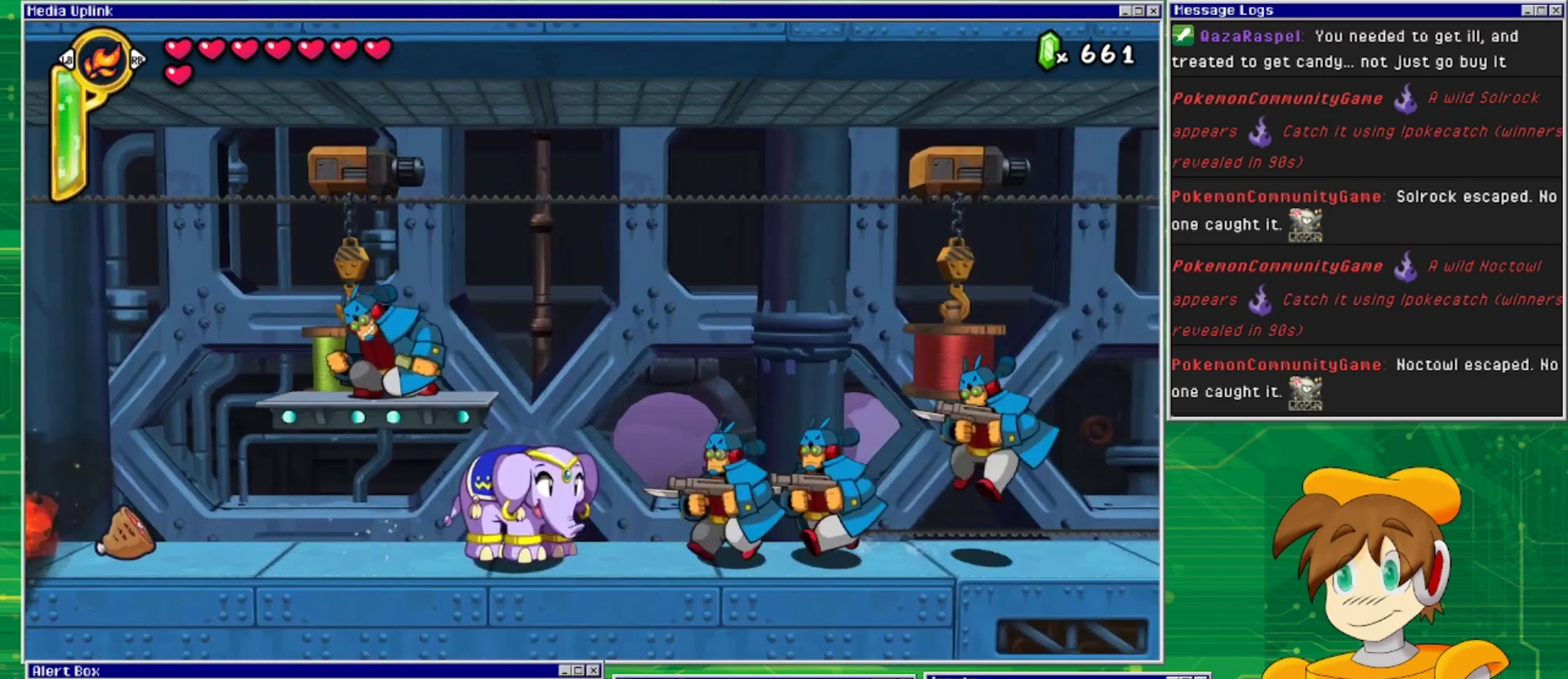
{"buttons": [], "events": [[267, "SQUARE", "down"], [433, "SQUARE", "up"]]}